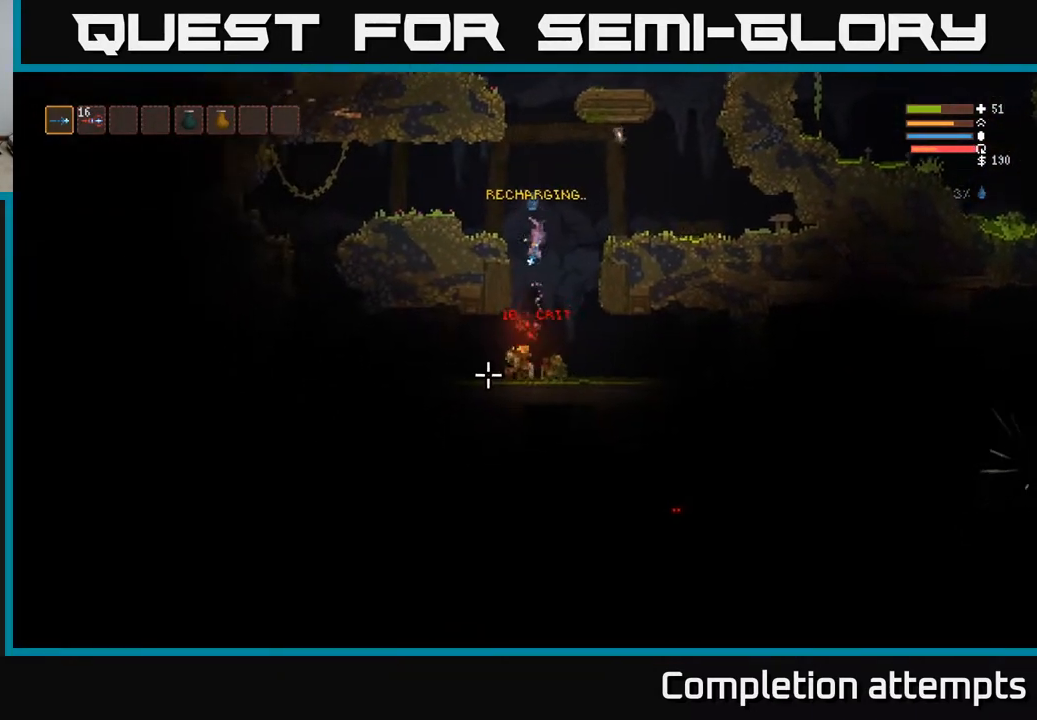
Gameplay with a controller (Xbox layout); each line is a JSON object with the inputs held at the frame after it. "events" lists button and stick changes between this image and that frame as [ms after this image, input, new state], when the widget could be followed in between.
{"buttons": ["L2"], "left_stick": "left", "right_stick": "down-left", "events": [[267, "right_stick", "down-left"], [317, "left_stick", "left"], [483, "L2", "down"]]}
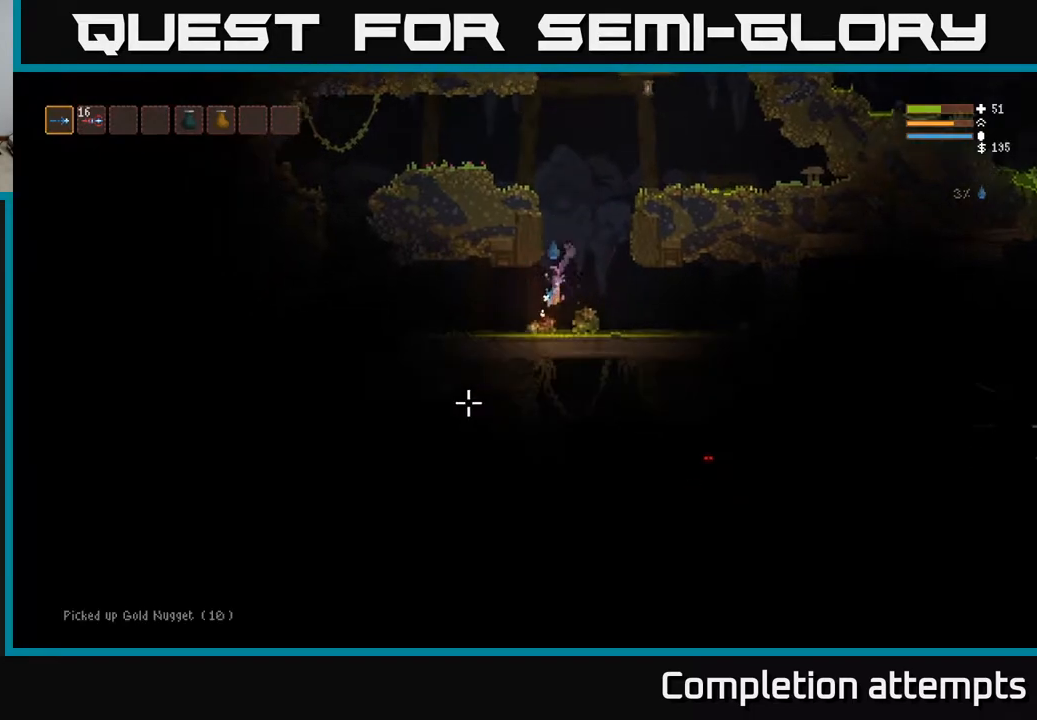
{"buttons": [], "left_stick": "left", "right_stick": "right", "events": [[100, "L2", "up"], [267, "right_stick", "center"], [317, "right_stick", "right"]]}
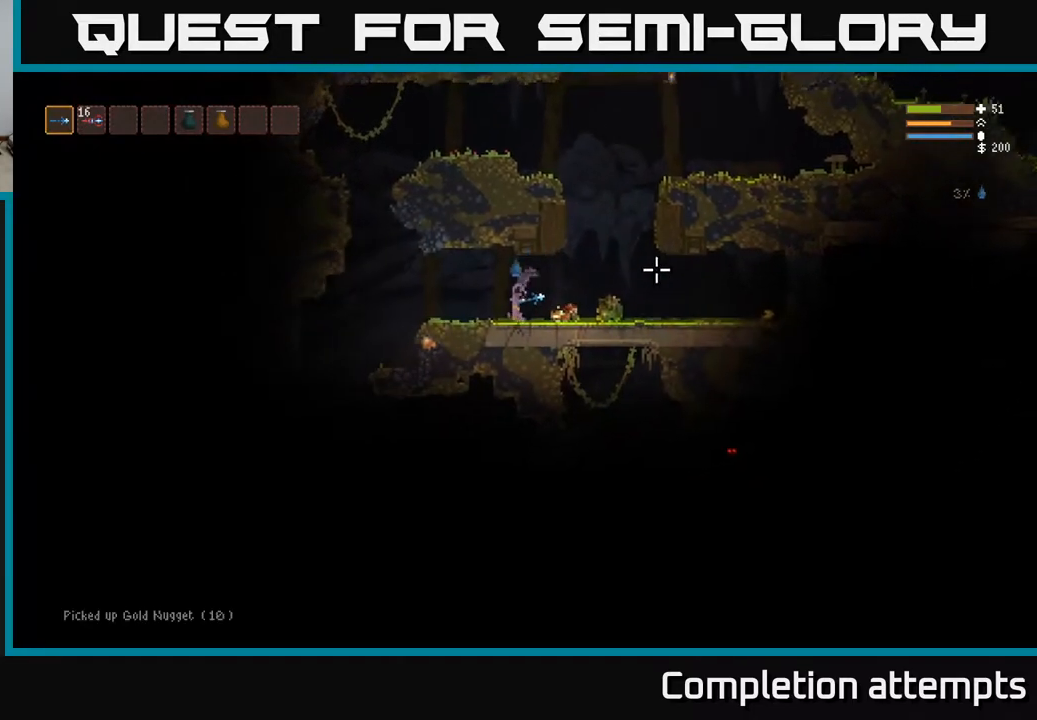
{"buttons": [], "left_stick": "right", "right_stick": "right", "events": [[50, "L2", "down"], [50, "left_stick", "right"], [200, "L2", "up"]]}
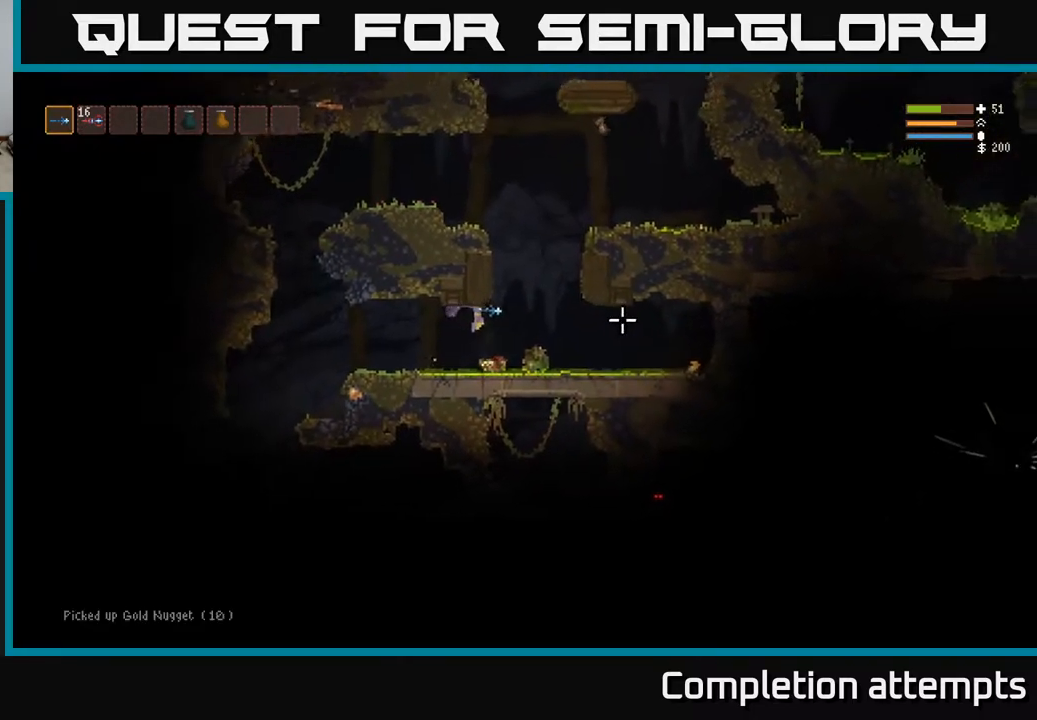
{"buttons": ["L2"], "left_stick": "right", "right_stick": "right", "events": [[50, "L2", "down"], [150, "L2", "up"], [450, "L2", "down"]]}
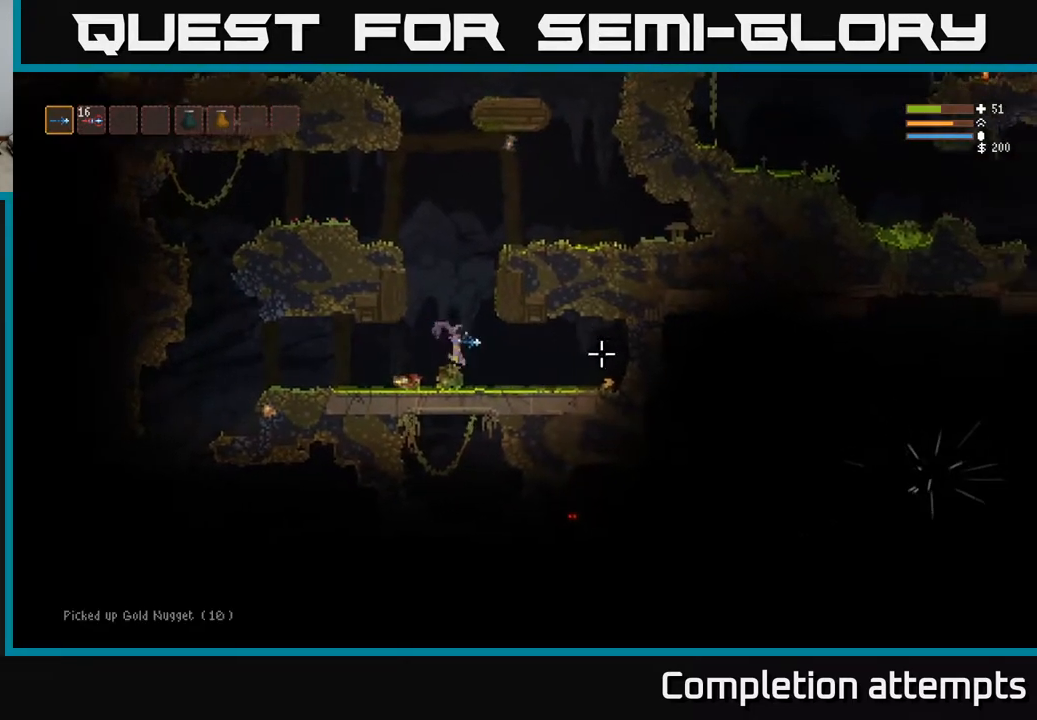
{"buttons": [], "left_stick": "right", "right_stick": "right", "events": [[50, "L2", "up"], [350, "L2", "down"], [450, "L2", "up"]]}
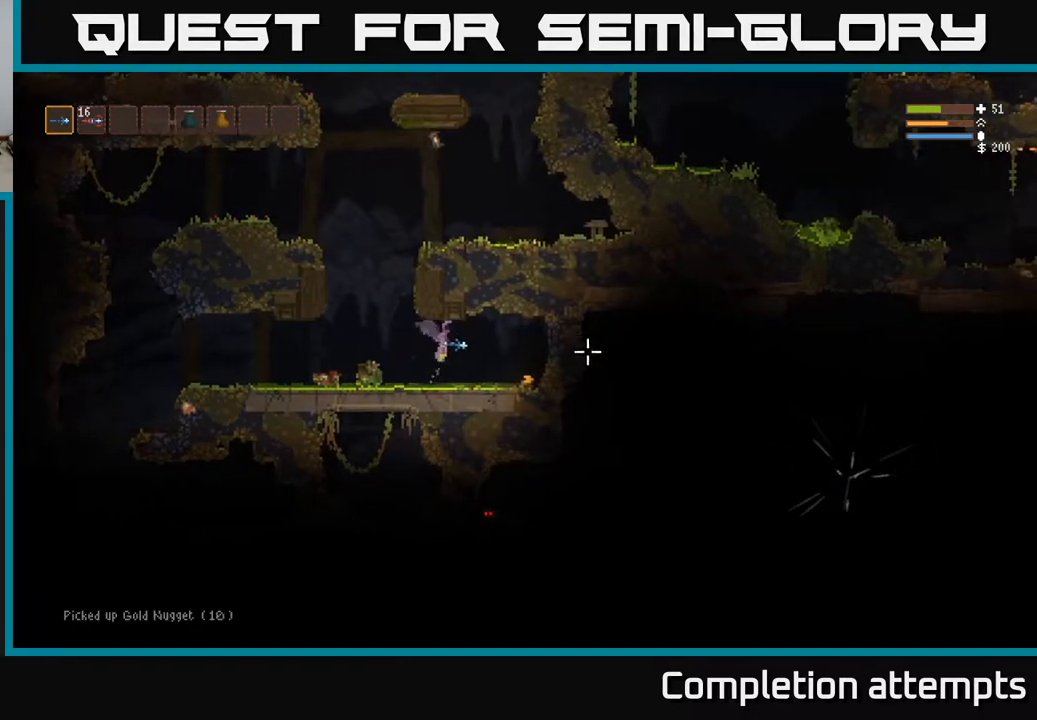
{"buttons": [], "left_stick": "right", "right_stick": "right", "events": [[283, "L2", "down"], [383, "L2", "up"]]}
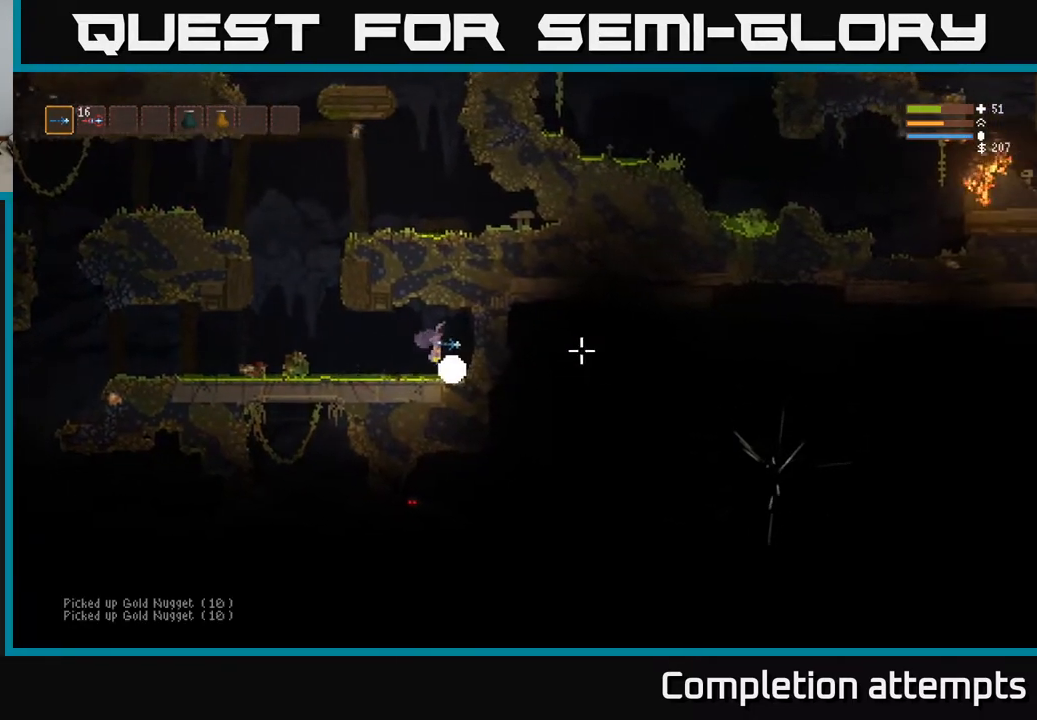
{"buttons": [], "left_stick": "center", "right_stick": "right", "events": [[250, "left_stick", "center"]]}
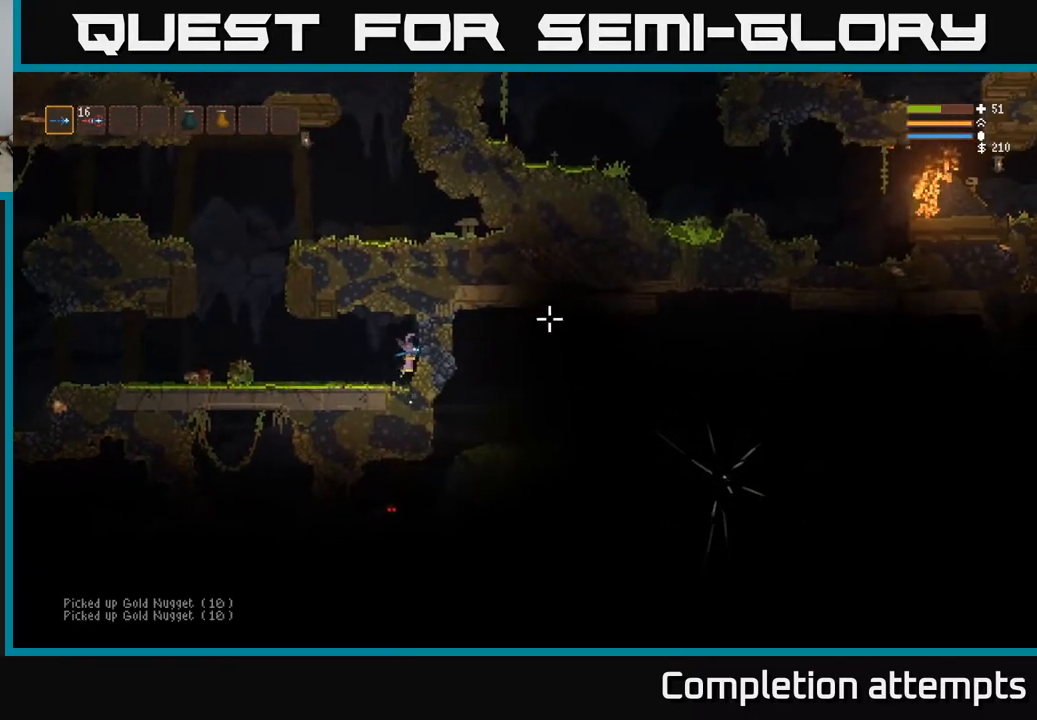
{"buttons": [], "left_stick": "left", "right_stick": "left", "events": [[167, "left_stick", "left"], [217, "L2", "down"], [250, "right_stick", "left"], [333, "L2", "up"]]}
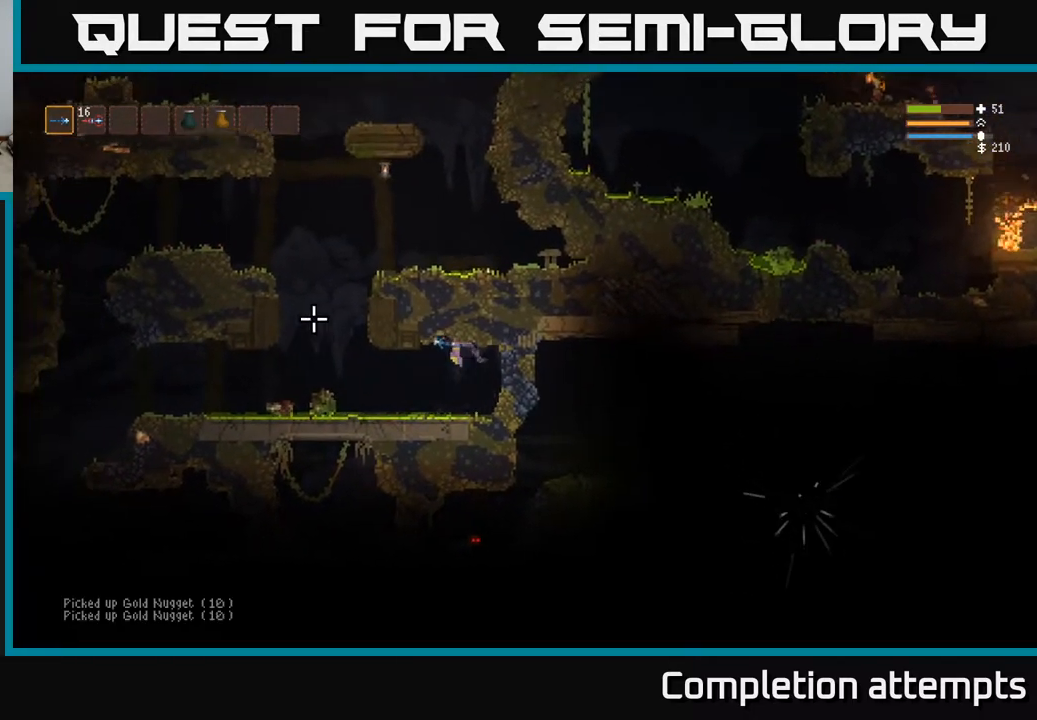
{"buttons": [], "left_stick": "left", "right_stick": "left", "events": [[183, "L2", "down"], [283, "L2", "up"]]}
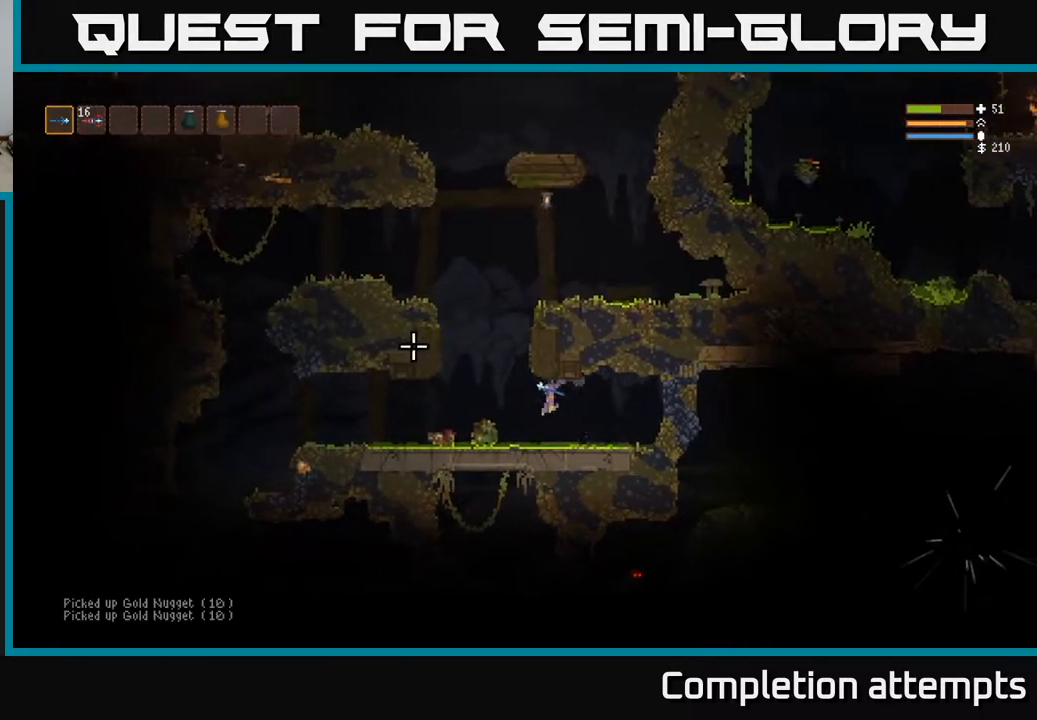
{"buttons": ["L2"], "left_stick": "center", "right_stick": "up", "events": [[33, "L2", "down"], [133, "right_stick", "up-left"], [333, "right_stick", "up"], [467, "left_stick", "center"]]}
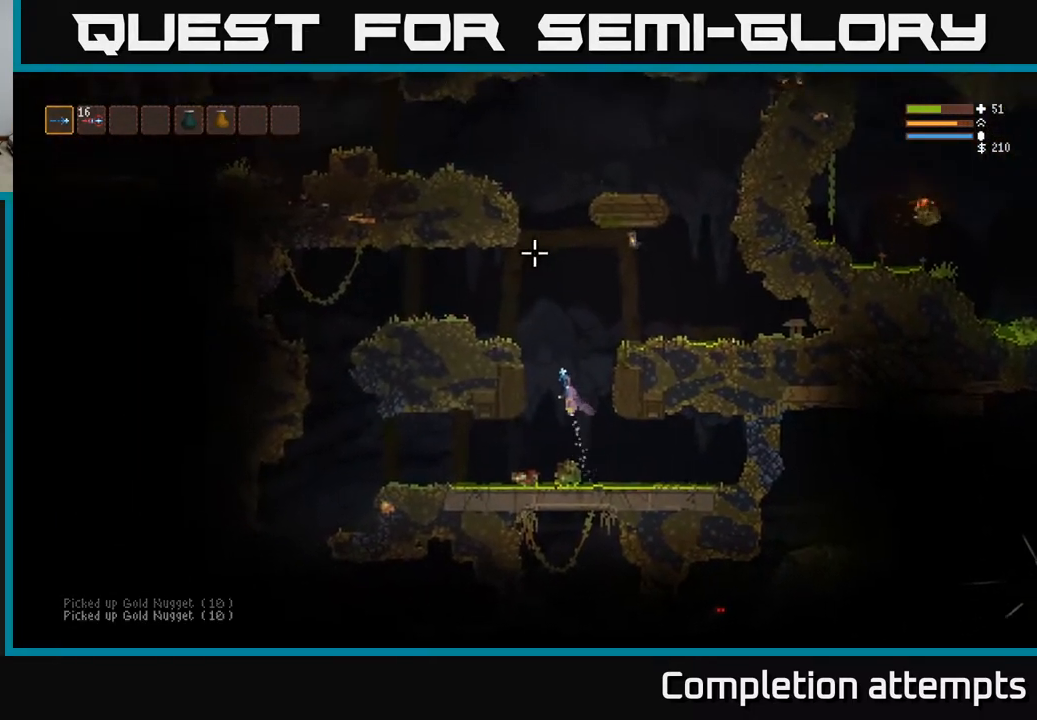
{"buttons": ["L2"], "left_stick": "left", "right_stick": "up", "events": [[133, "left_stick", "left"]]}
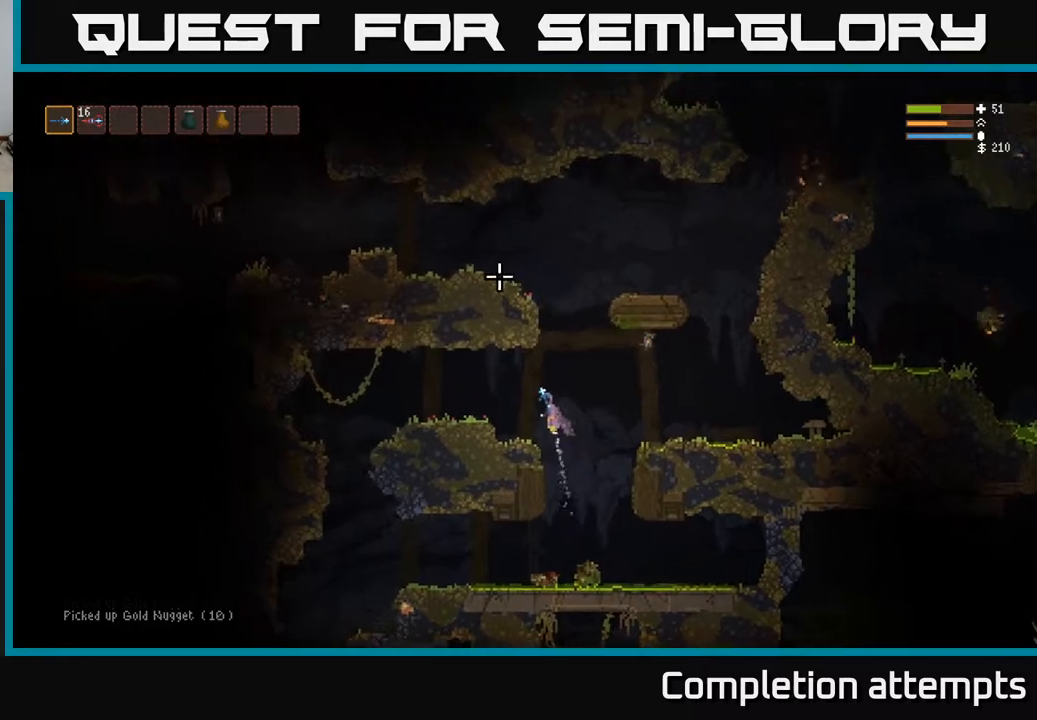
{"buttons": [], "left_stick": "left", "right_stick": "right", "events": [[167, "L2", "up"], [200, "right_stick", "up-right"], [450, "right_stick", "right"]]}
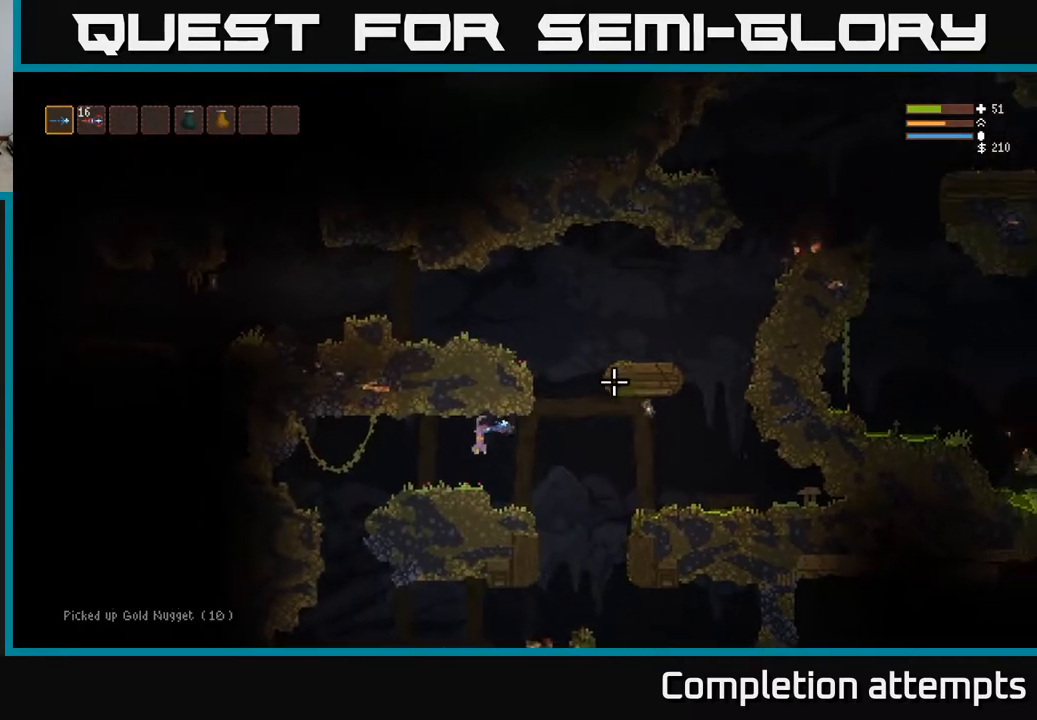
{"buttons": [], "left_stick": "left", "right_stick": "down-right", "events": [[150, "L2", "down"], [300, "L2", "up"], [433, "right_stick", "down-right"]]}
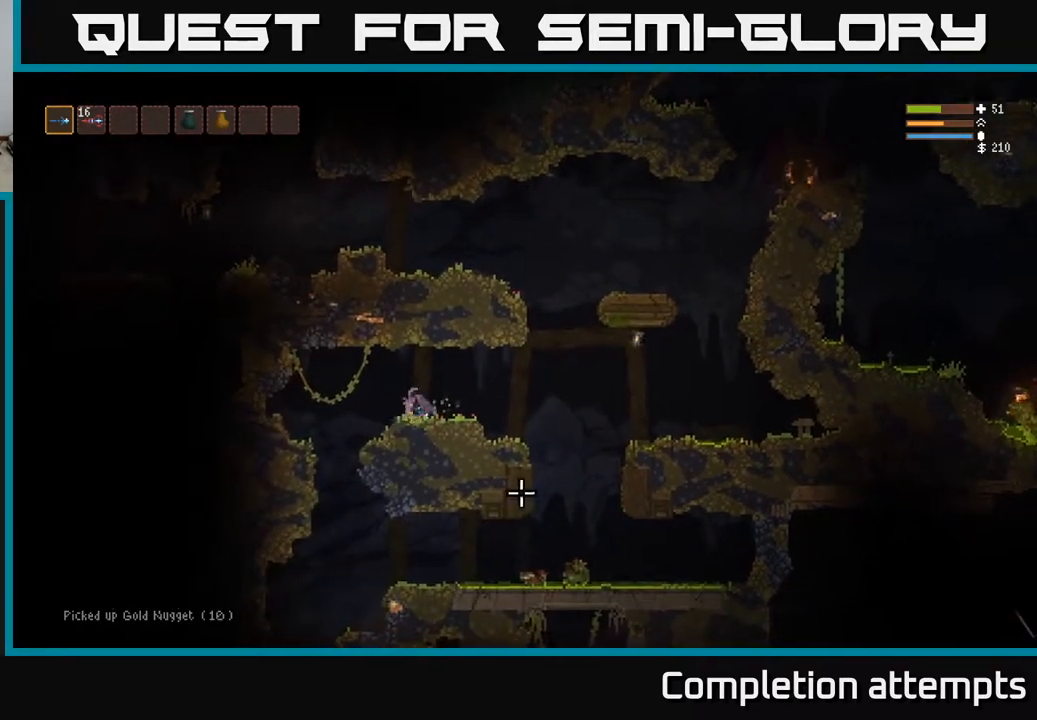
{"buttons": [], "left_stick": "left", "right_stick": "down", "events": [[33, "right_stick", "down"]]}
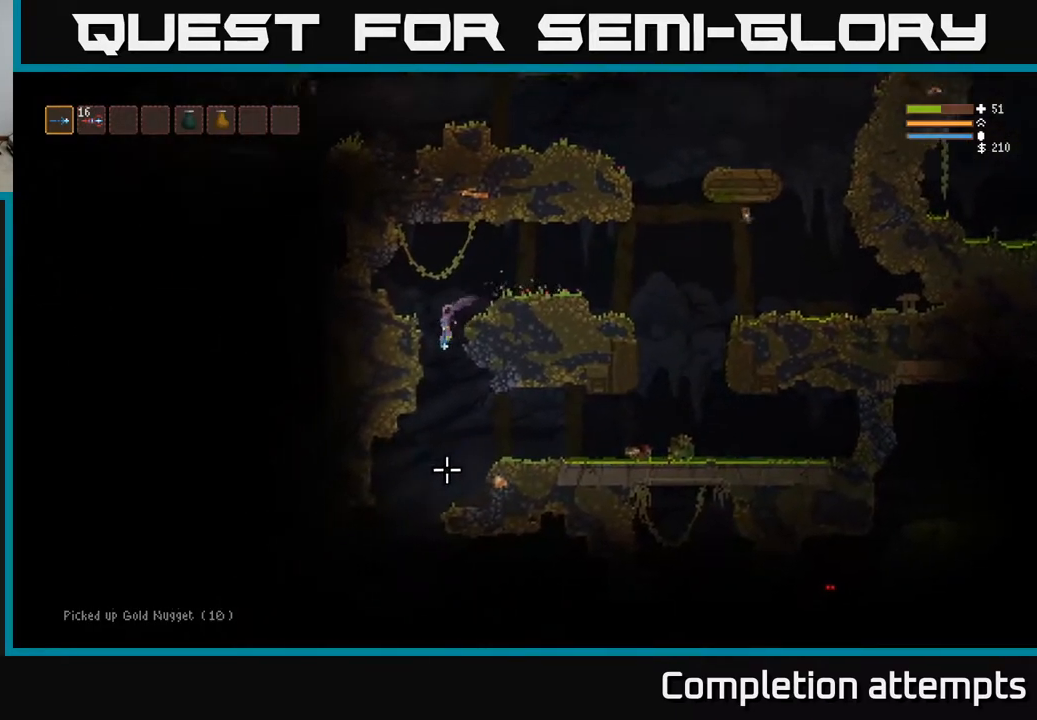
{"buttons": ["L2"], "left_stick": "right", "right_stick": "right", "events": [[267, "right_stick", "down-right"], [433, "left_stick", "center"], [483, "left_stick", "right"], [500, "L2", "down"], [500, "right_stick", "right"]]}
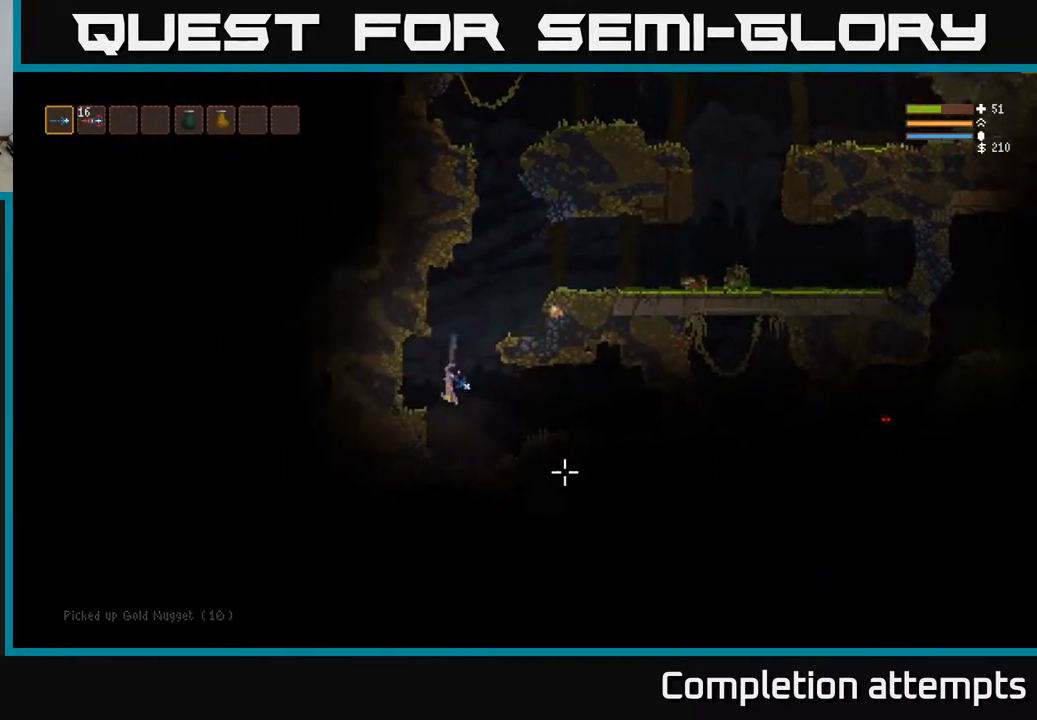
{"buttons": [], "left_stick": "right", "right_stick": "right", "events": [[133, "L2", "up"]]}
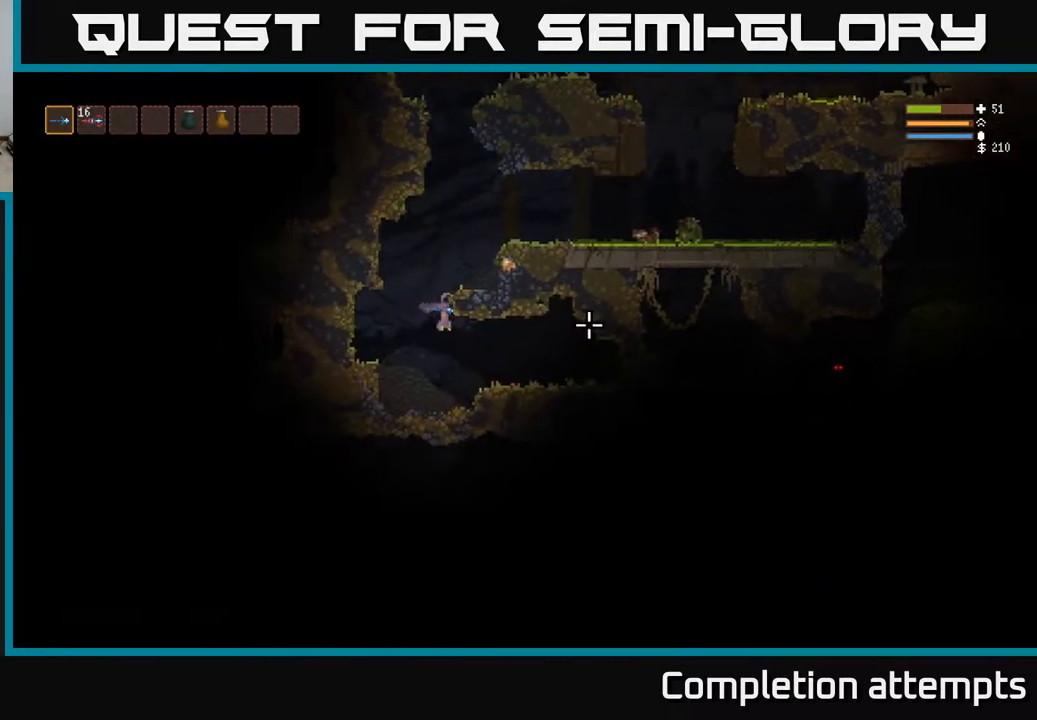
{"buttons": [], "left_stick": "right", "right_stick": "right", "events": []}
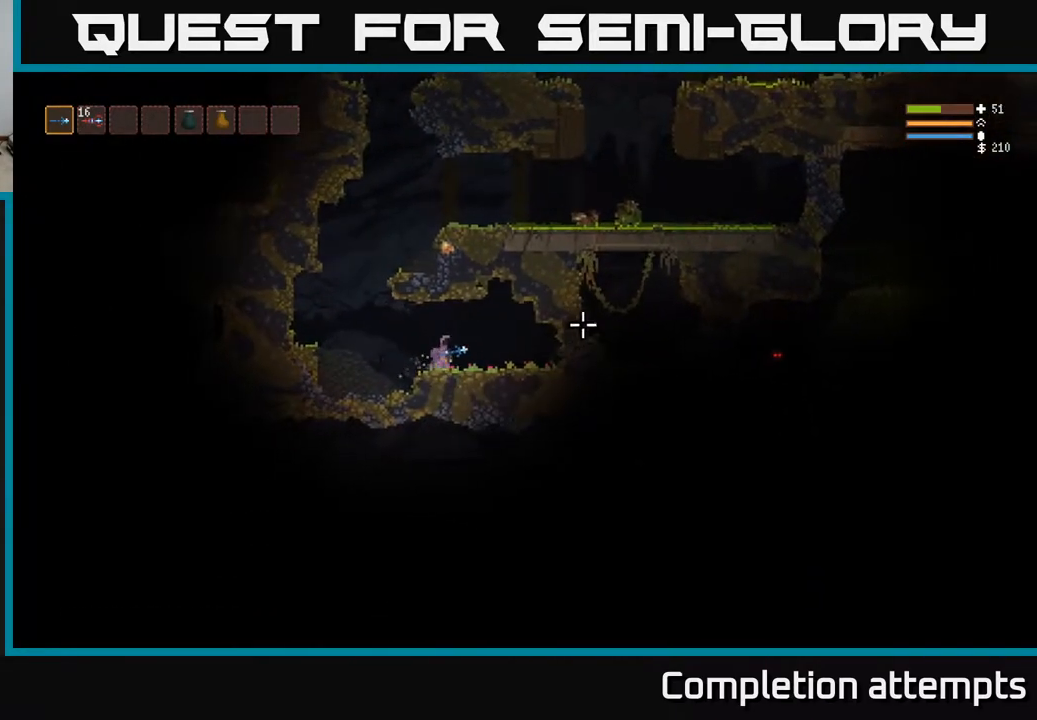
{"buttons": [], "left_stick": "right", "right_stick": "right", "events": []}
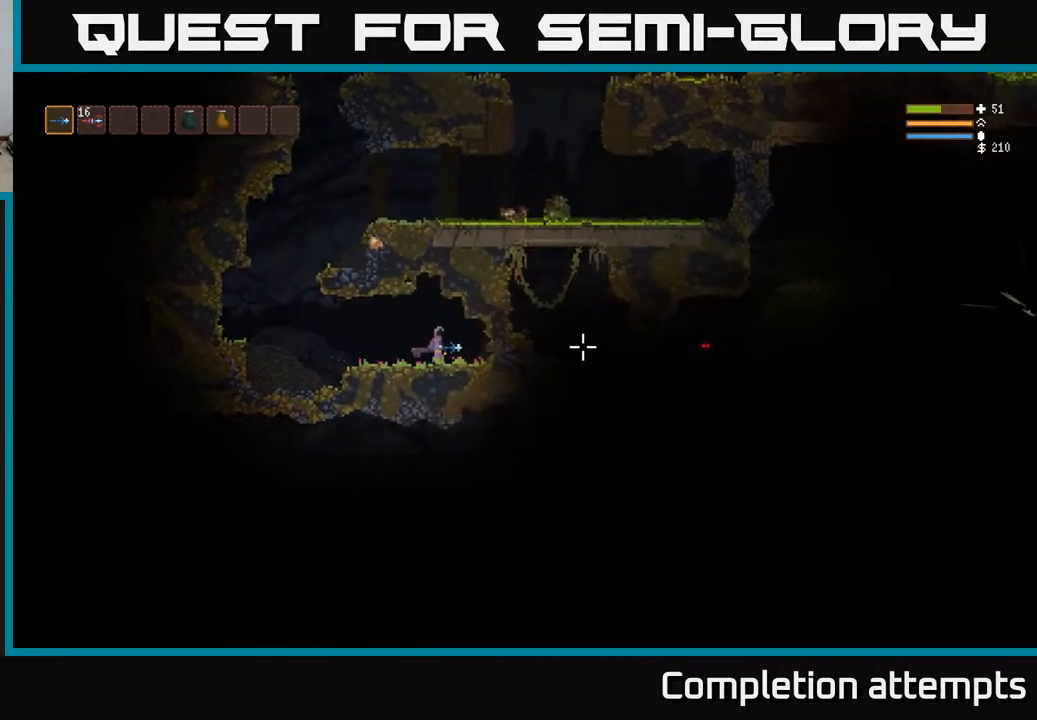
{"buttons": [], "left_stick": "left", "right_stick": "center", "events": [[67, "left_stick", "center"], [117, "left_stick", "left"], [500, "right_stick", "center"]]}
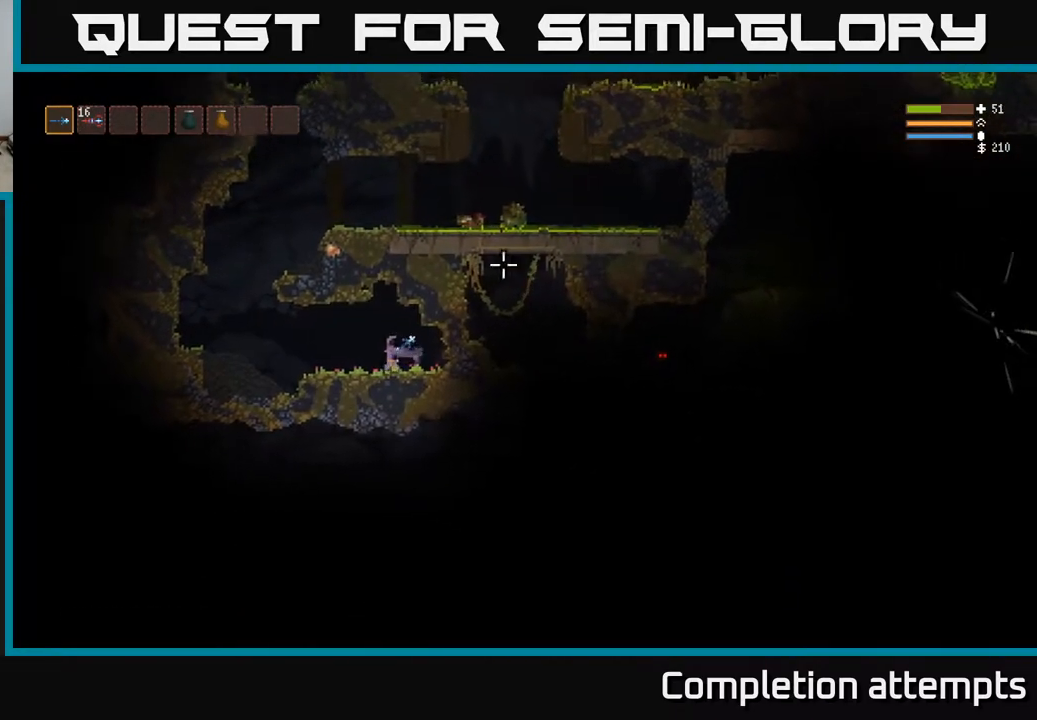
{"buttons": ["L2"], "left_stick": "left", "right_stick": "up-right", "events": [[183, "right_stick", "up-right"], [483, "L2", "down"]]}
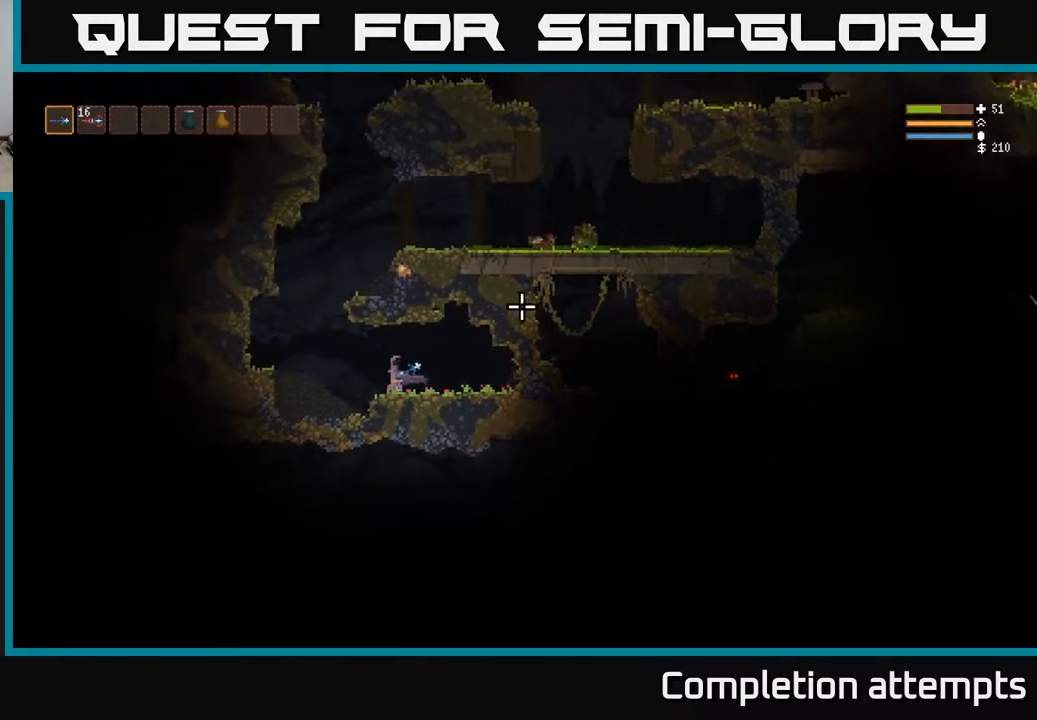
{"buttons": ["L2"], "left_stick": "right", "right_stick": "up-right", "events": [[117, "L2", "up"], [267, "L2", "down"], [417, "left_stick", "center"], [483, "left_stick", "right"]]}
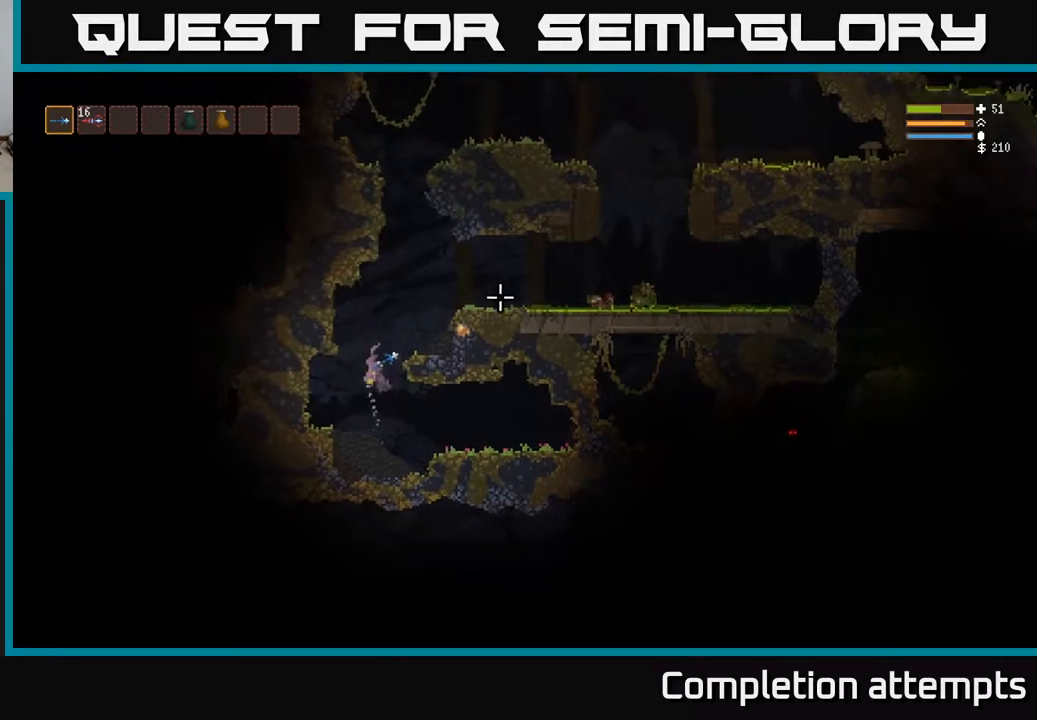
{"buttons": [], "left_stick": "right", "right_stick": "right", "events": [[83, "right_stick", "right"], [150, "R1", "down"], [233, "R1", "up"], [317, "L2", "up"]]}
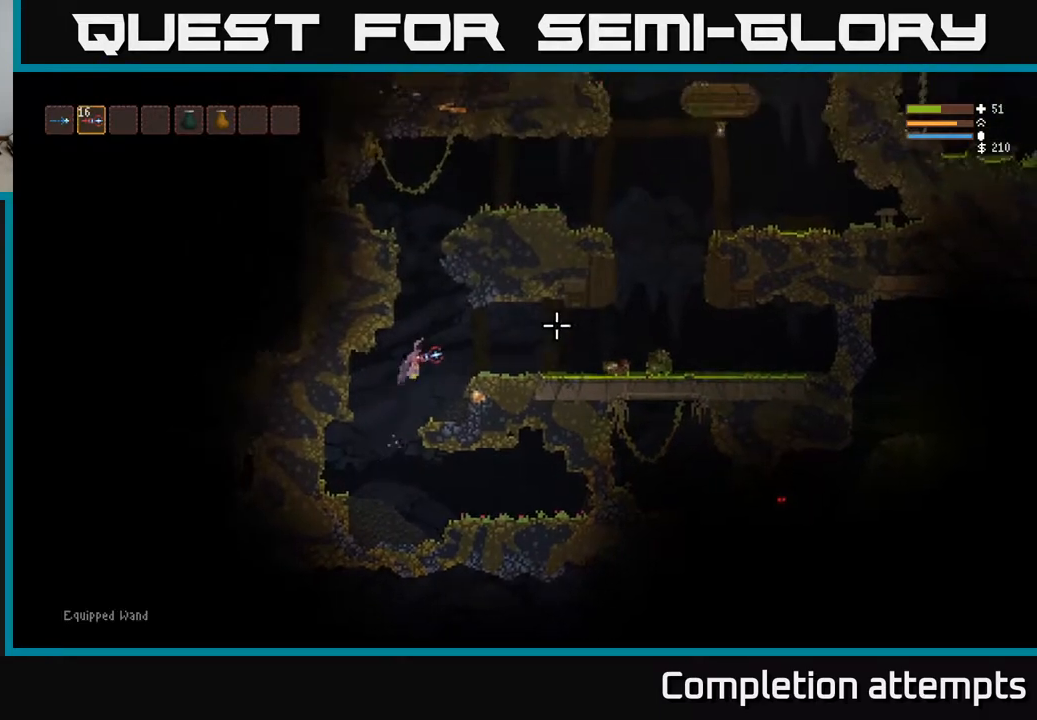
{"buttons": [], "left_stick": "right", "right_stick": "right", "events": [[117, "L2", "down"], [200, "L2", "up"]]}
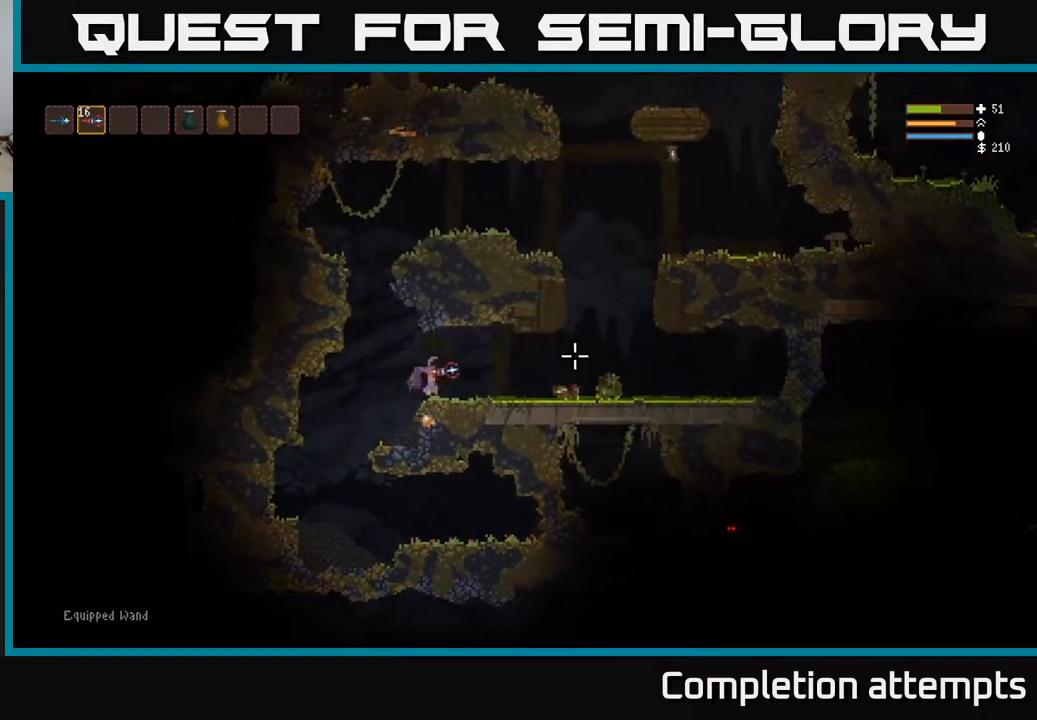
{"buttons": [], "left_stick": "left", "right_stick": "right", "events": [[250, "R2", "down"], [300, "left_stick", "left"], [317, "R2", "up"]]}
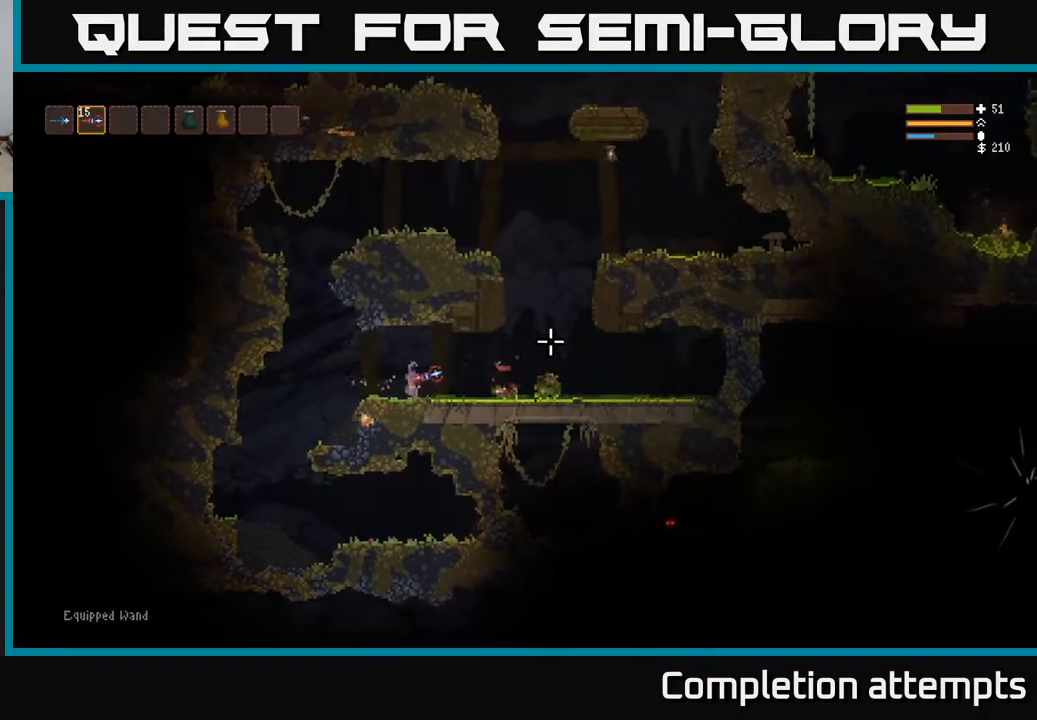
{"buttons": [], "left_stick": "center", "right_stick": "right", "events": [[67, "left_stick", "center"]]}
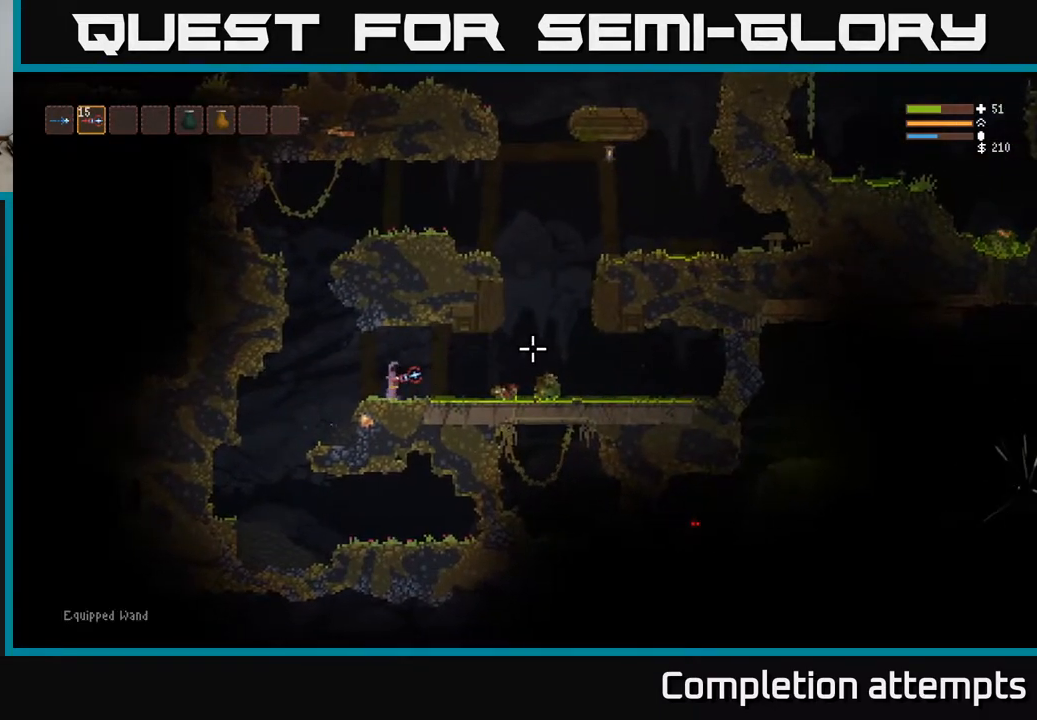
{"buttons": [], "left_stick": "center", "right_stick": "right", "events": [[233, "L1", "down"], [350, "L1", "up"]]}
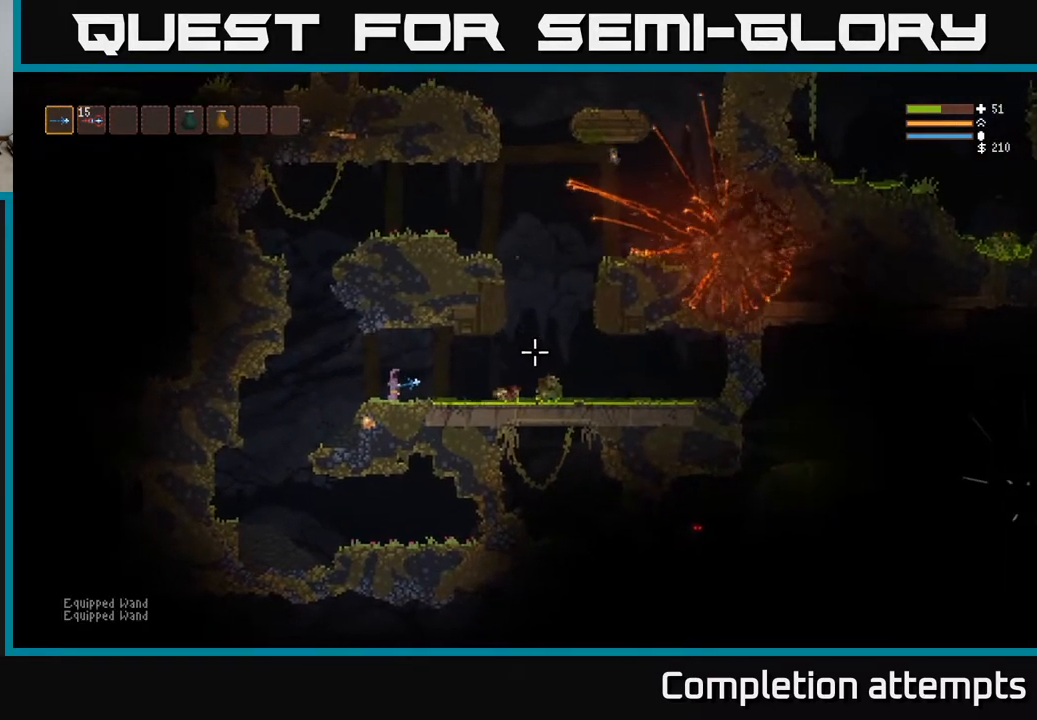
{"buttons": [], "left_stick": "center", "right_stick": "right", "events": []}
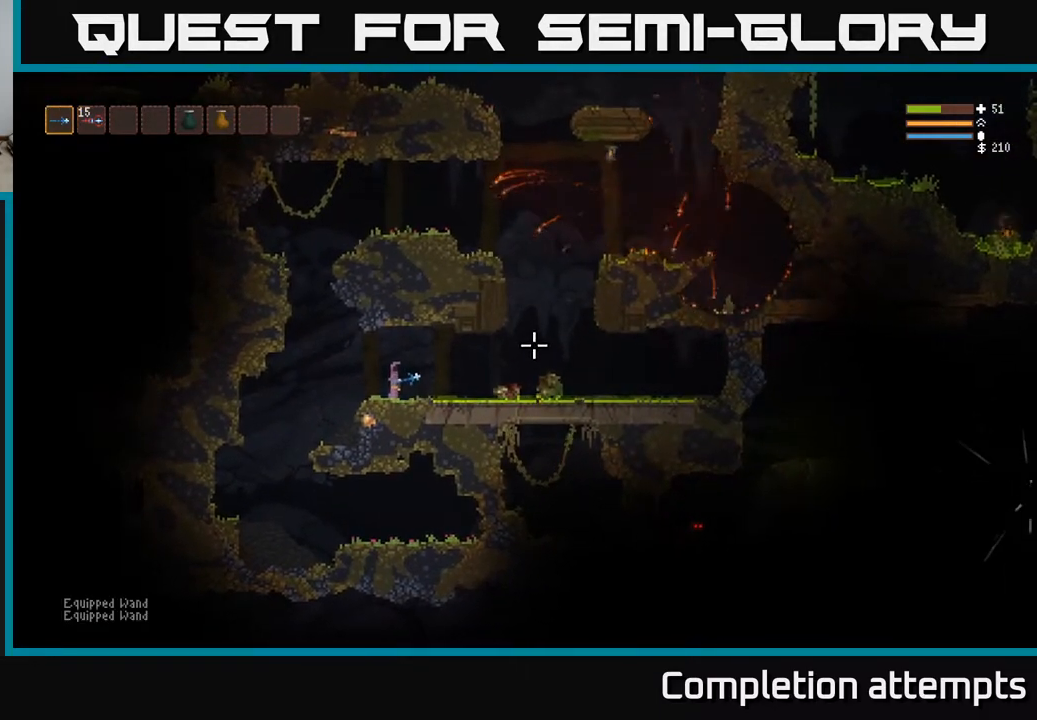
{"buttons": [], "left_stick": "center", "right_stick": "right", "events": []}
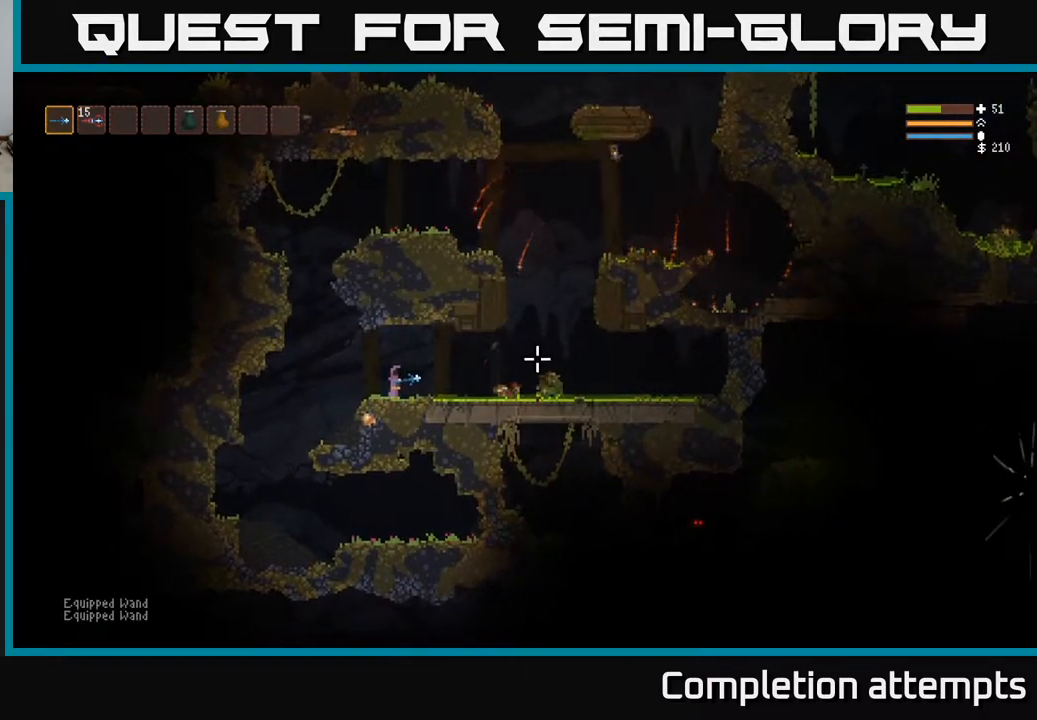
{"buttons": ["R1"], "left_stick": "center", "right_stick": "right", "events": [[483, "R1", "down"]]}